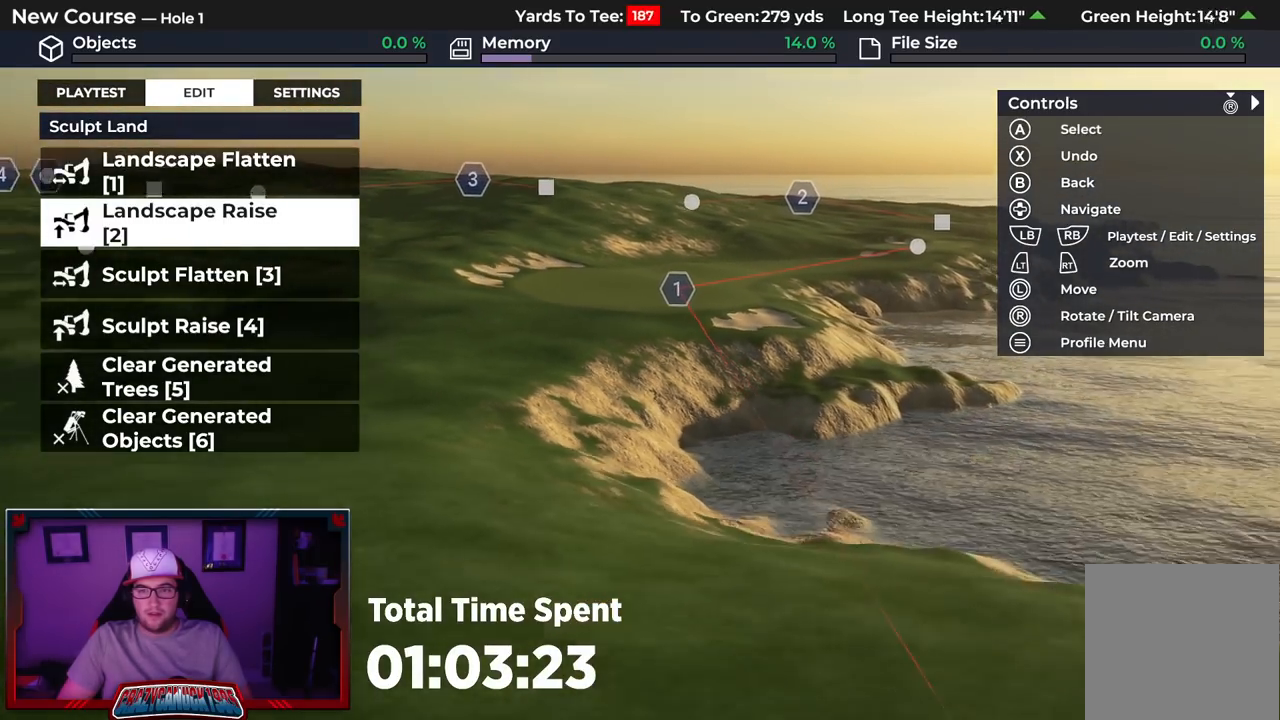
Gameplay with a controller (Xbox layout); each line is a JSON object with the inputs held at the frame after it. "events" lists button and stick changes between this image and that frame as [ms after this image, input, new state], when the widget could be followed in between.
{"buttons": [], "left_stick": "center", "right_stick": "center", "events": [[133, "L2", "up"], [300, "left_stick", "center"], [467, "right_stick", "center"]]}
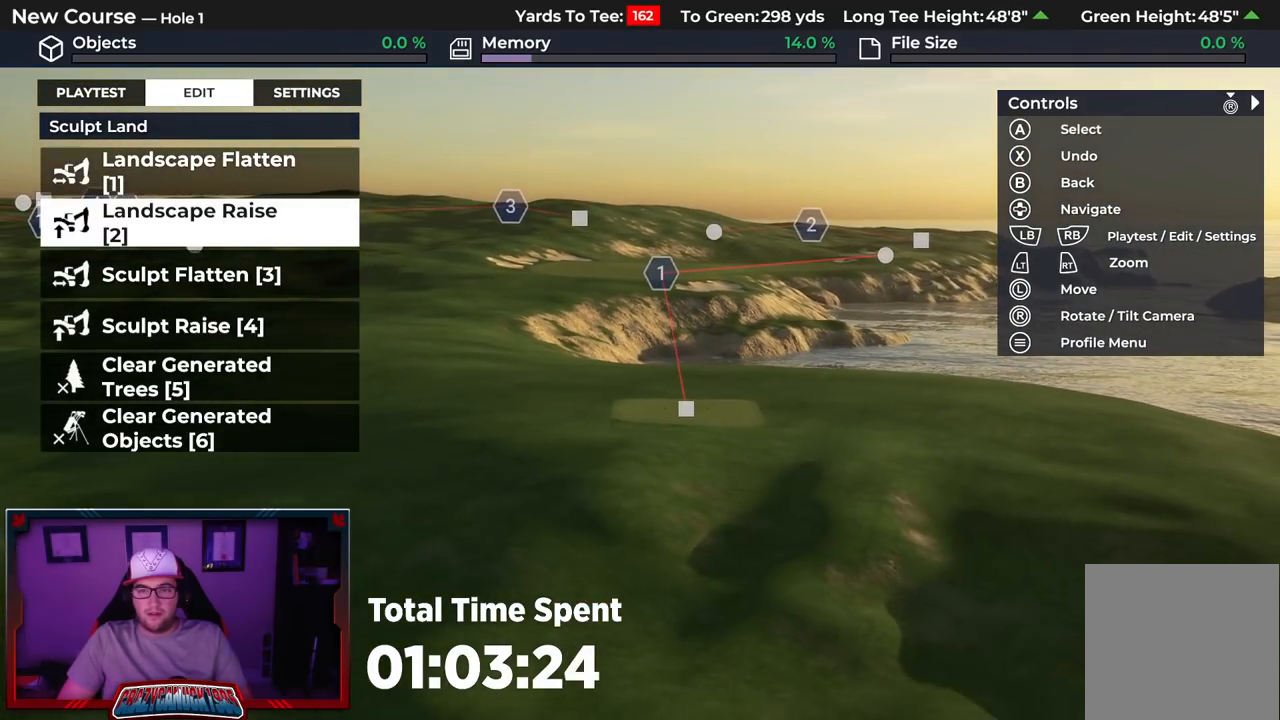
{"buttons": [], "left_stick": "center", "right_stick": "up", "events": [[233, "left_stick", "up"], [267, "right_stick", "up"], [400, "left_stick", "center"]]}
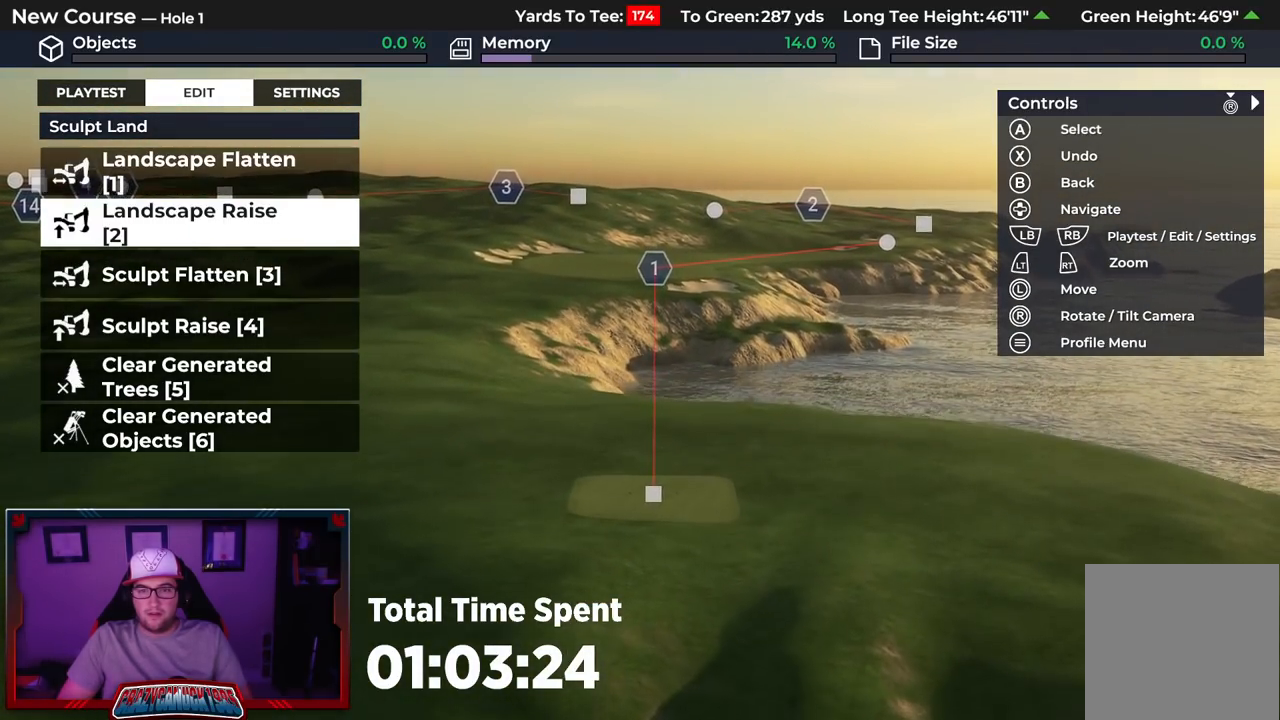
{"buttons": [], "left_stick": "center", "right_stick": "center", "events": [[67, "right_stick", "center"]]}
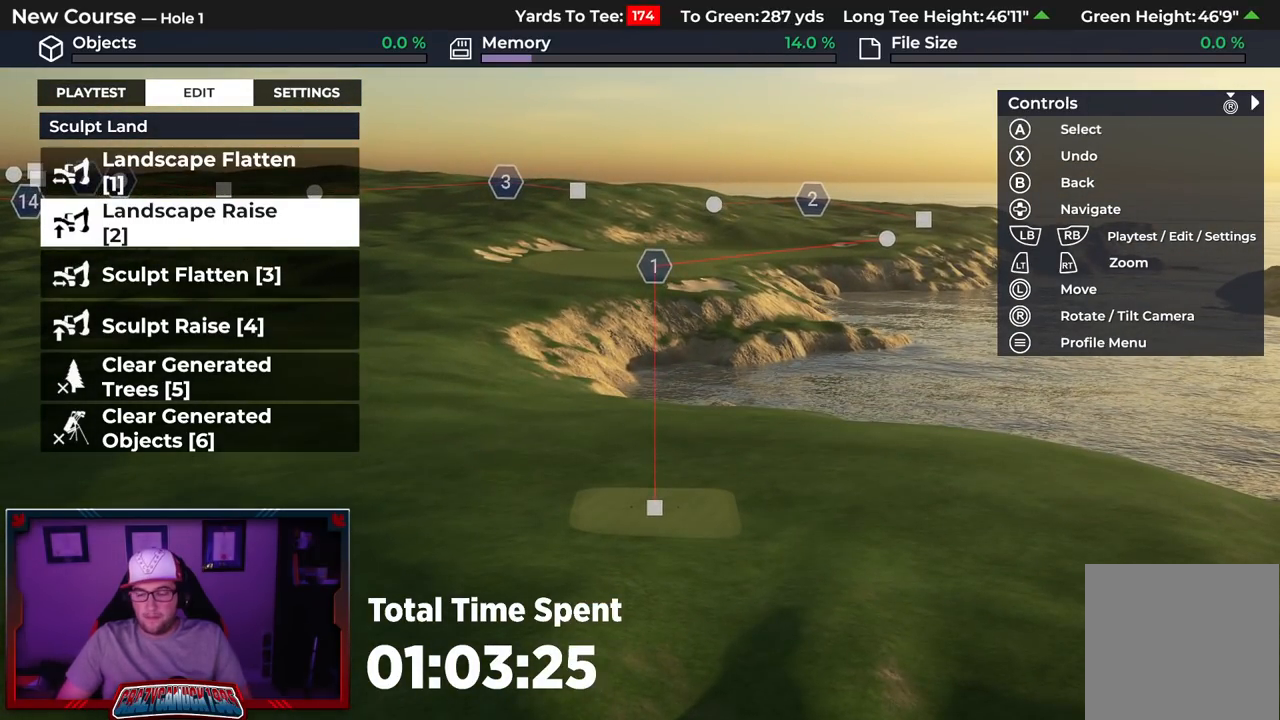
{"buttons": [], "left_stick": "center", "right_stick": "center", "events": []}
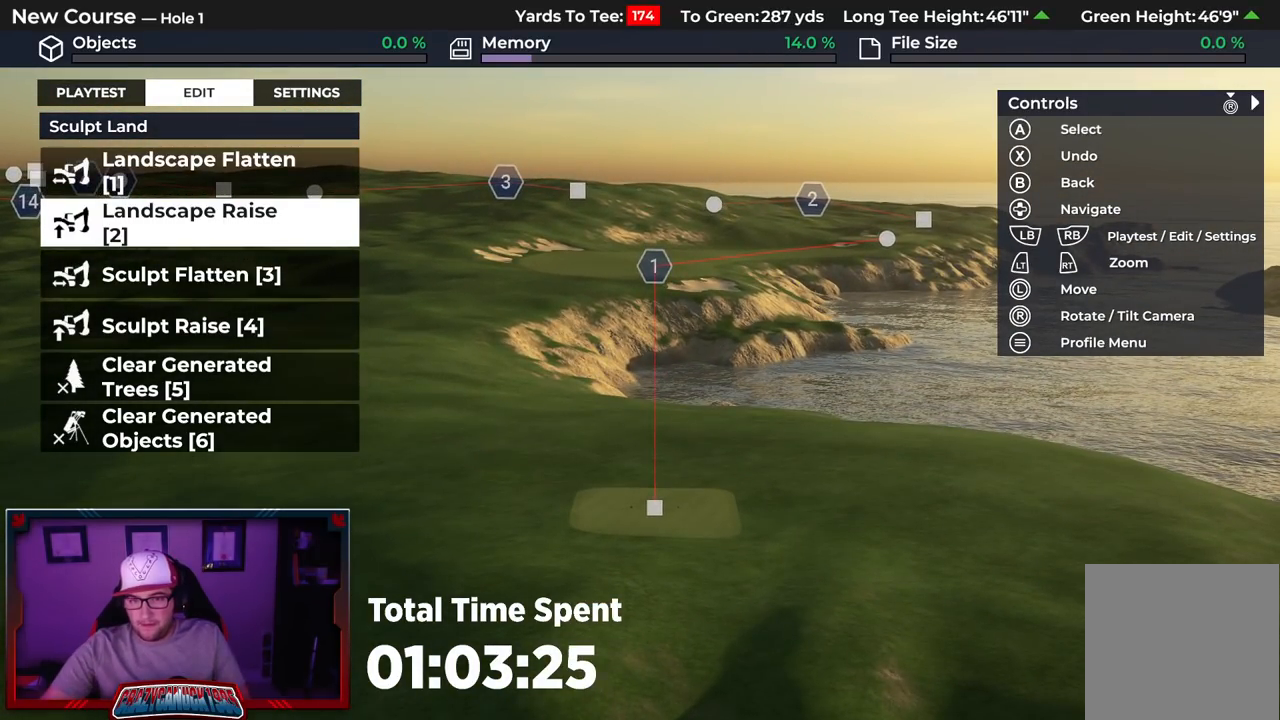
{"buttons": [], "left_stick": "center", "right_stick": "center", "events": []}
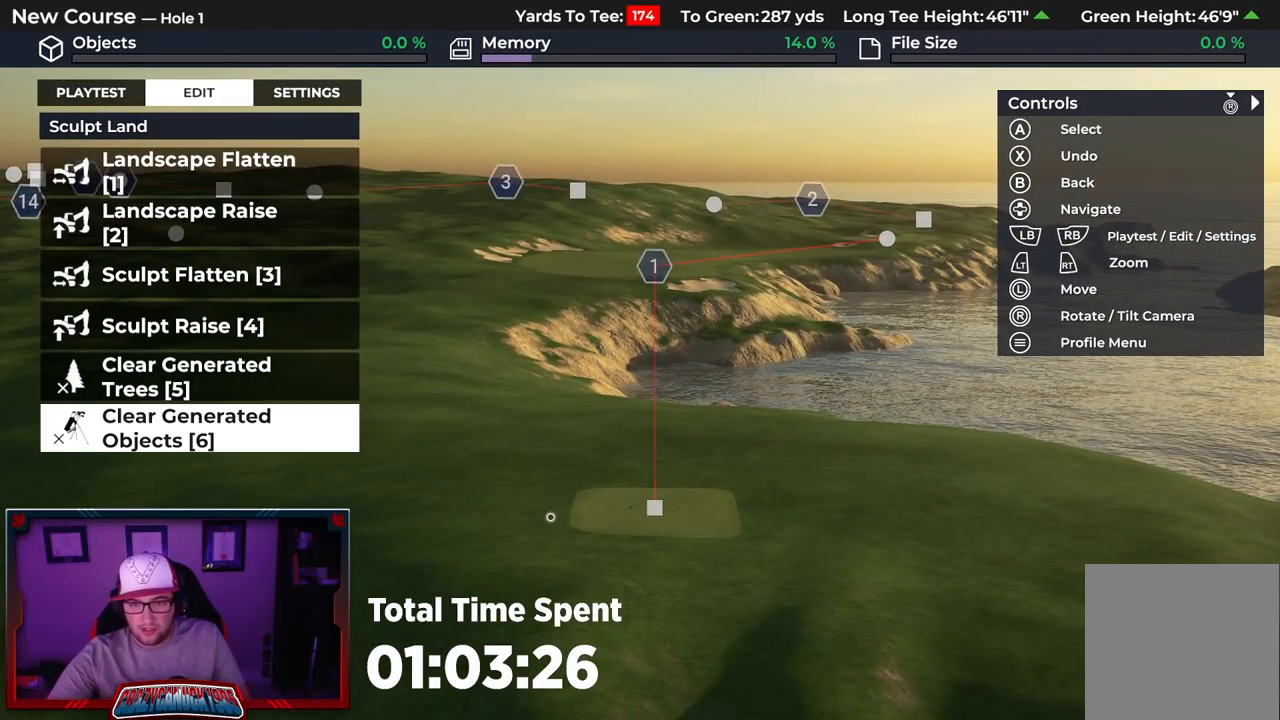
{"buttons": [], "left_stick": "center", "right_stick": "center", "events": []}
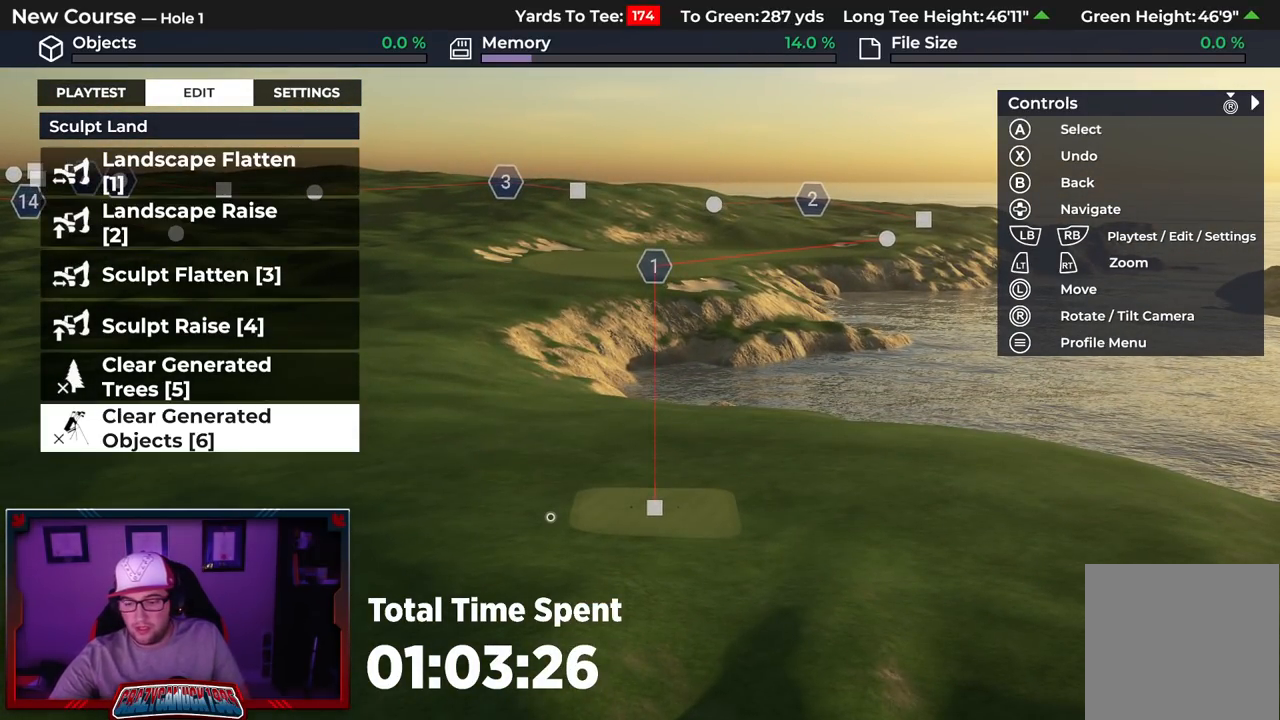
{"buttons": [], "left_stick": "center", "right_stick": "center", "events": []}
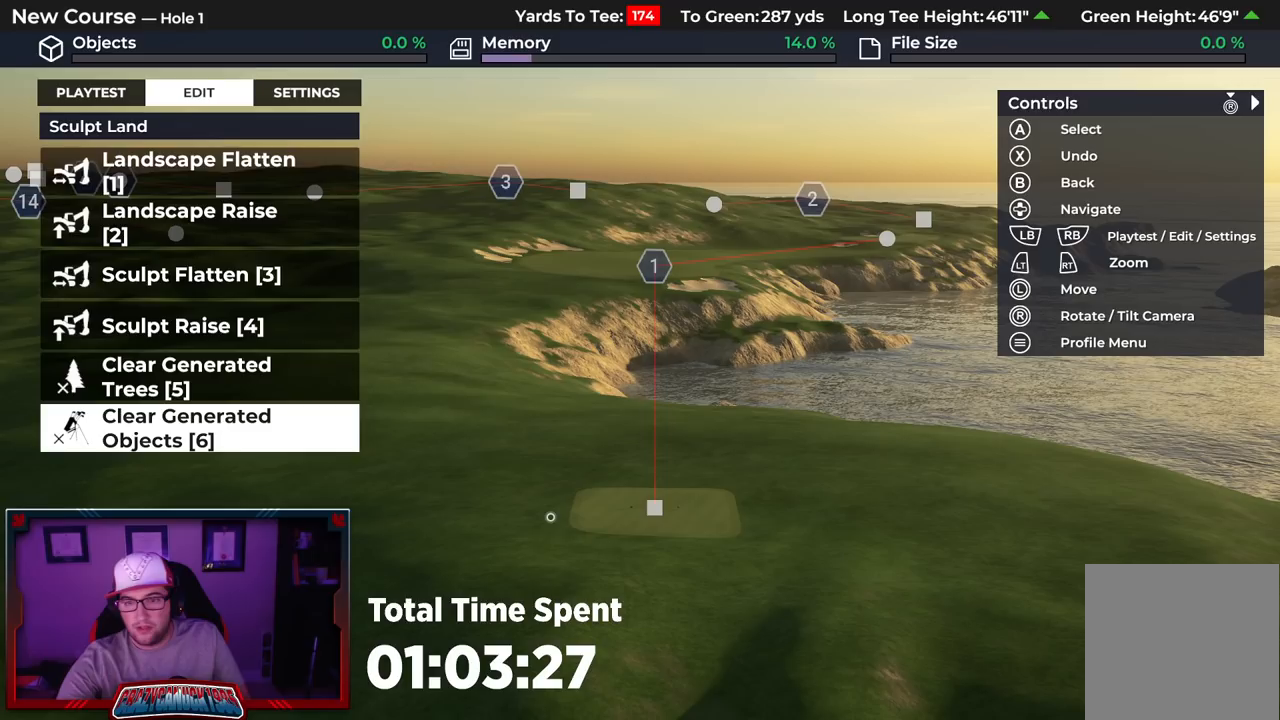
{"buttons": [], "left_stick": "center", "right_stick": "center", "events": []}
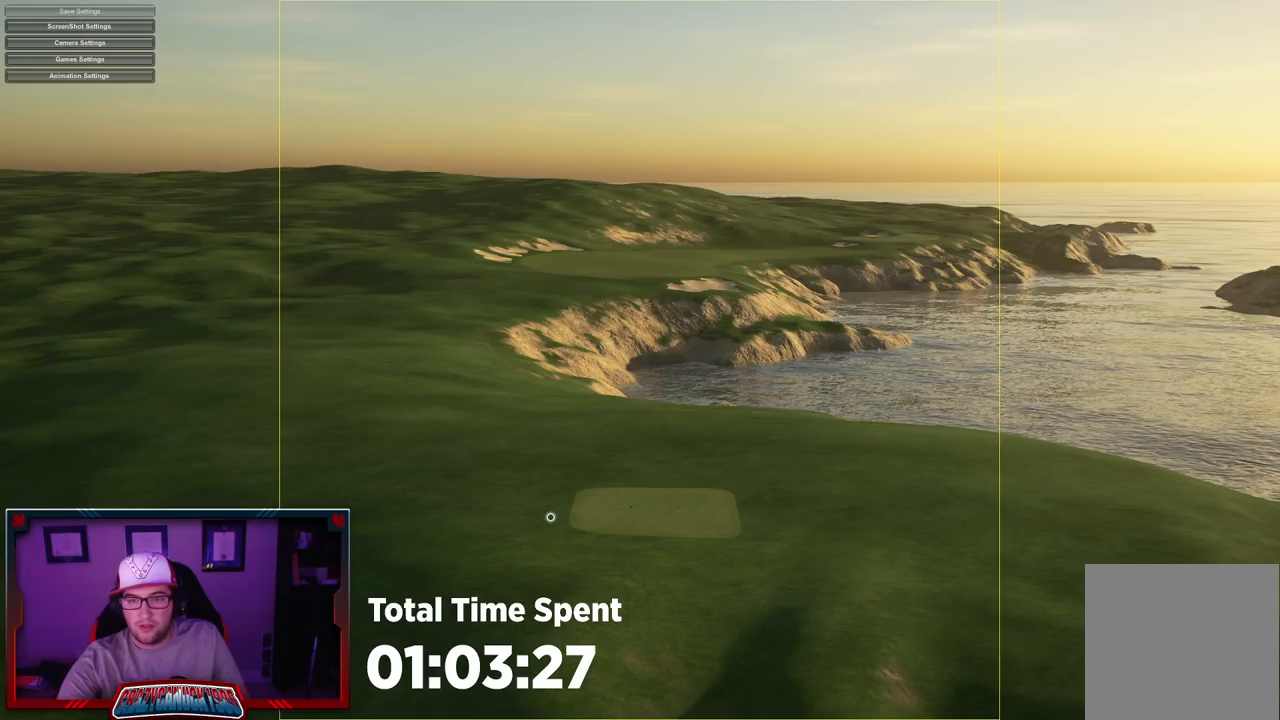
{"buttons": [], "left_stick": "center", "right_stick": "center", "events": []}
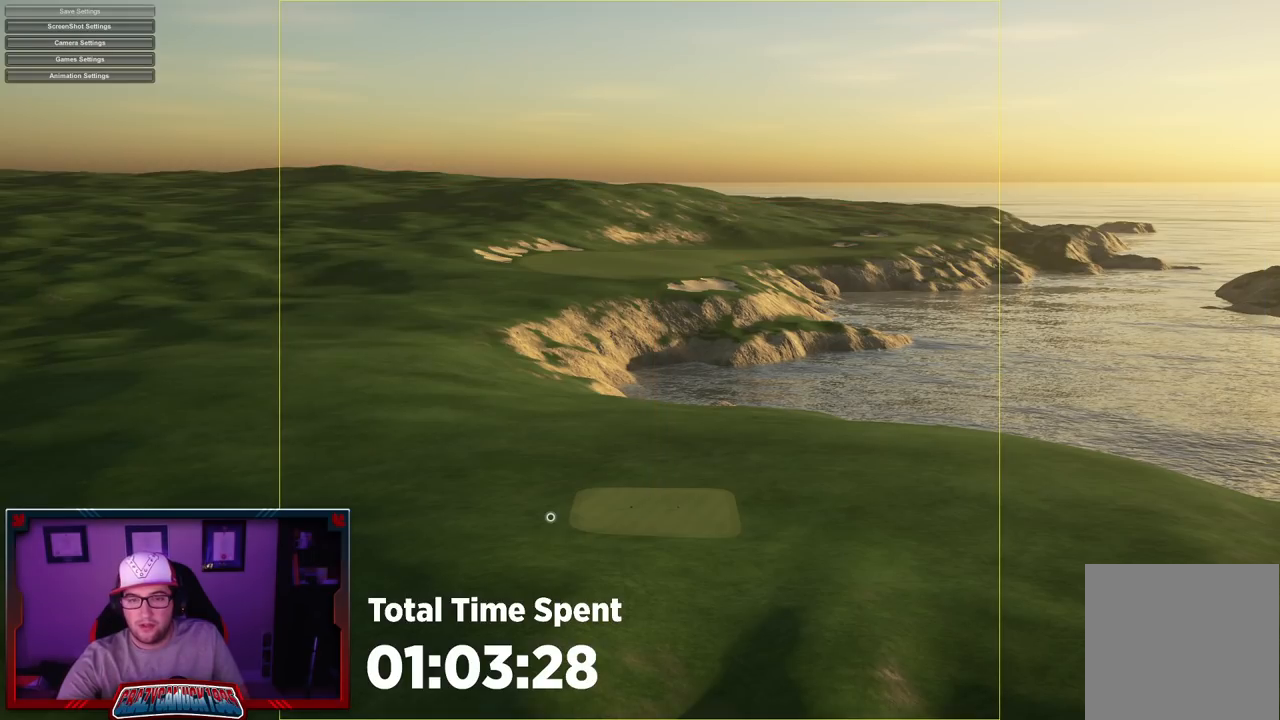
{"buttons": [], "left_stick": "up", "right_stick": "center", "events": [[483, "left_stick", "up"]]}
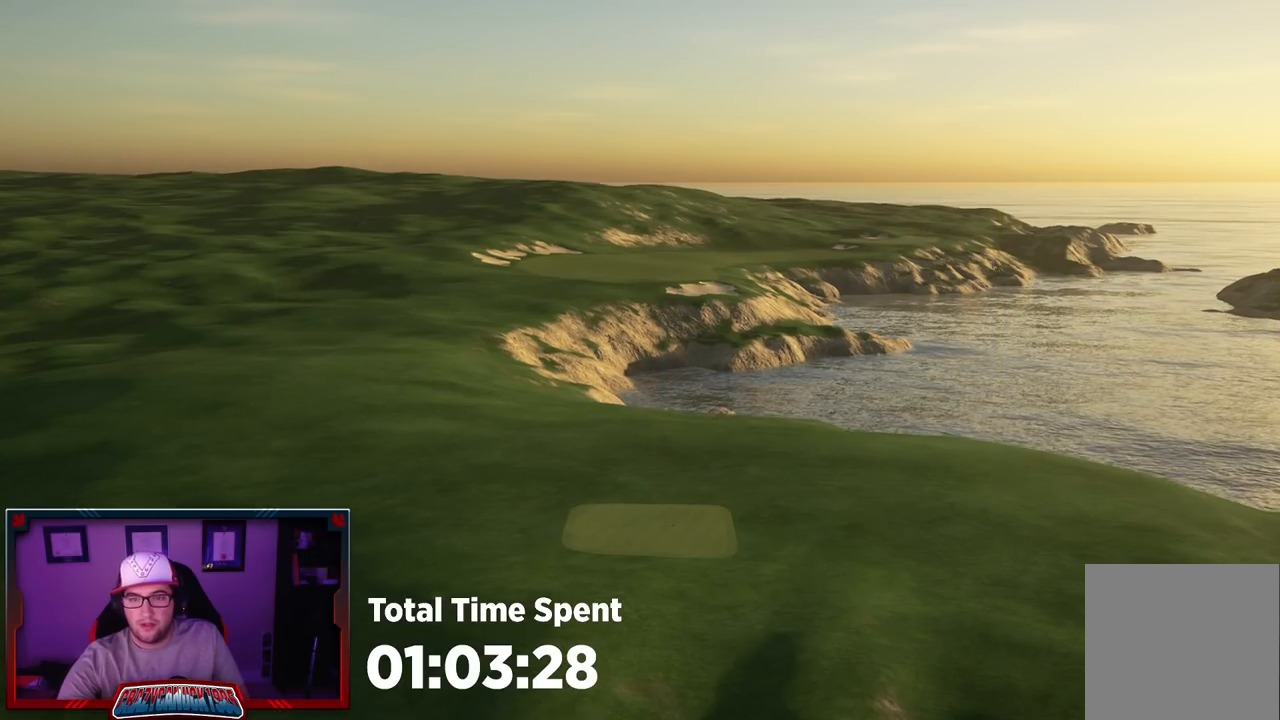
{"buttons": [], "left_stick": "center", "right_stick": "center", "events": [[300, "left_stick", "center"]]}
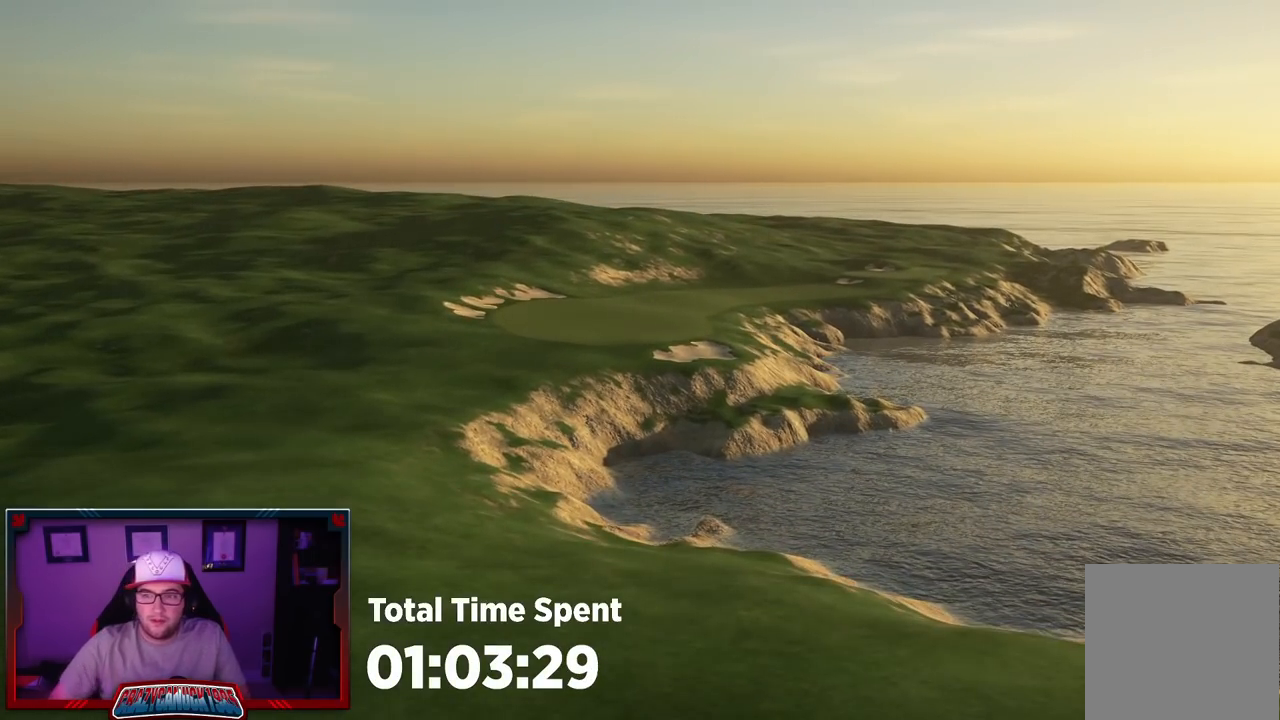
{"buttons": [], "left_stick": "down", "right_stick": "center", "events": [[233, "left_stick", "down"]]}
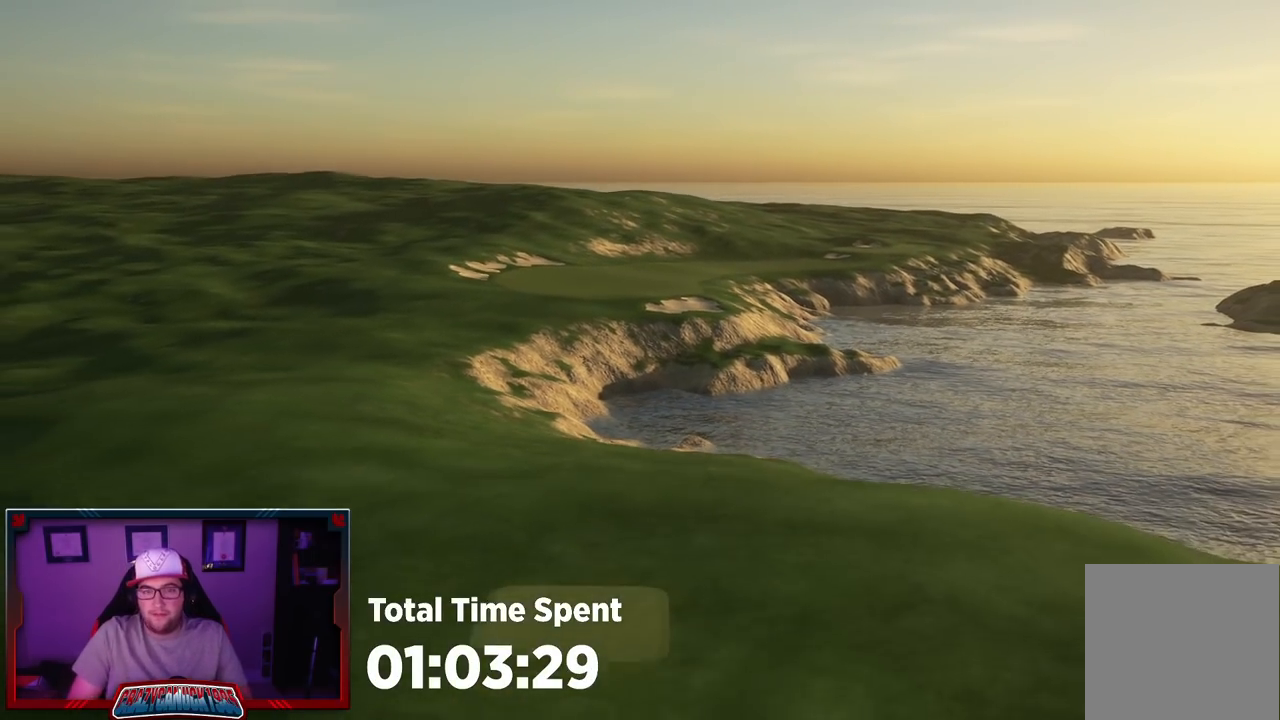
{"buttons": [], "left_stick": "up", "right_stick": "down", "events": [[100, "left_stick", "center"], [350, "right_stick", "down"], [433, "left_stick", "up"]]}
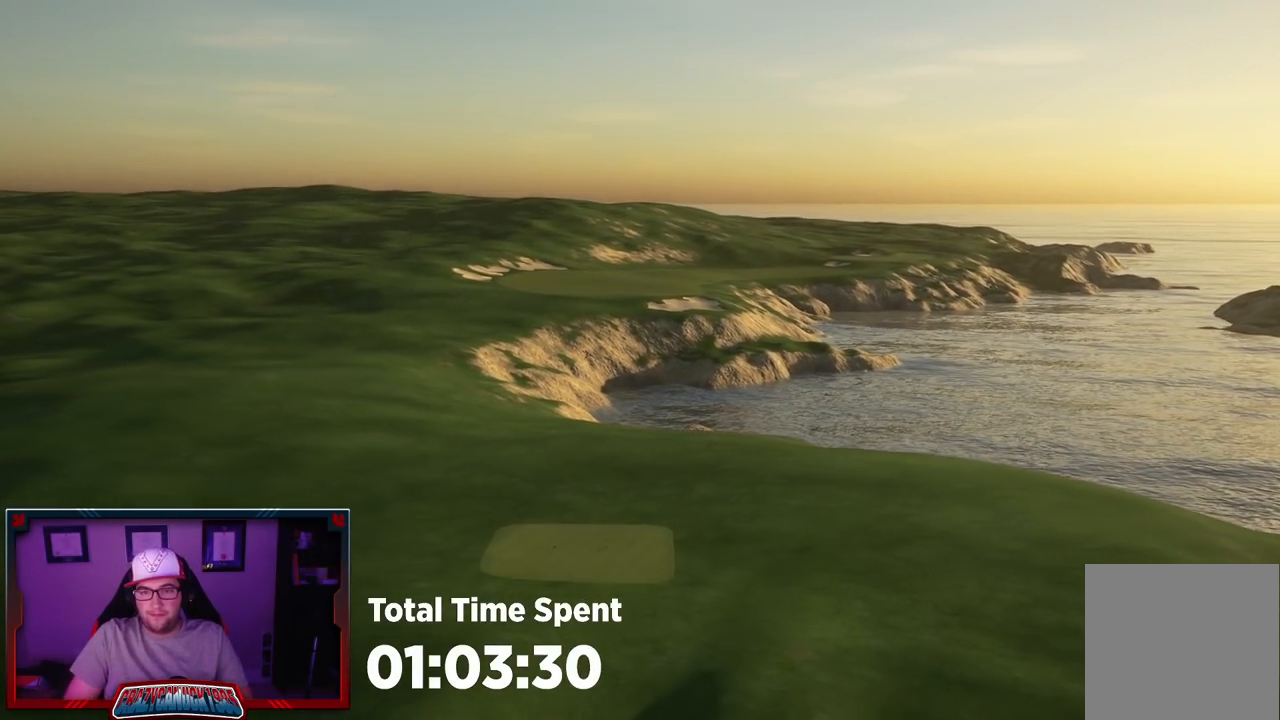
{"buttons": [], "left_stick": "center", "right_stick": "down", "events": [[167, "right_stick", "center"], [333, "right_stick", "down"], [483, "left_stick", "center"]]}
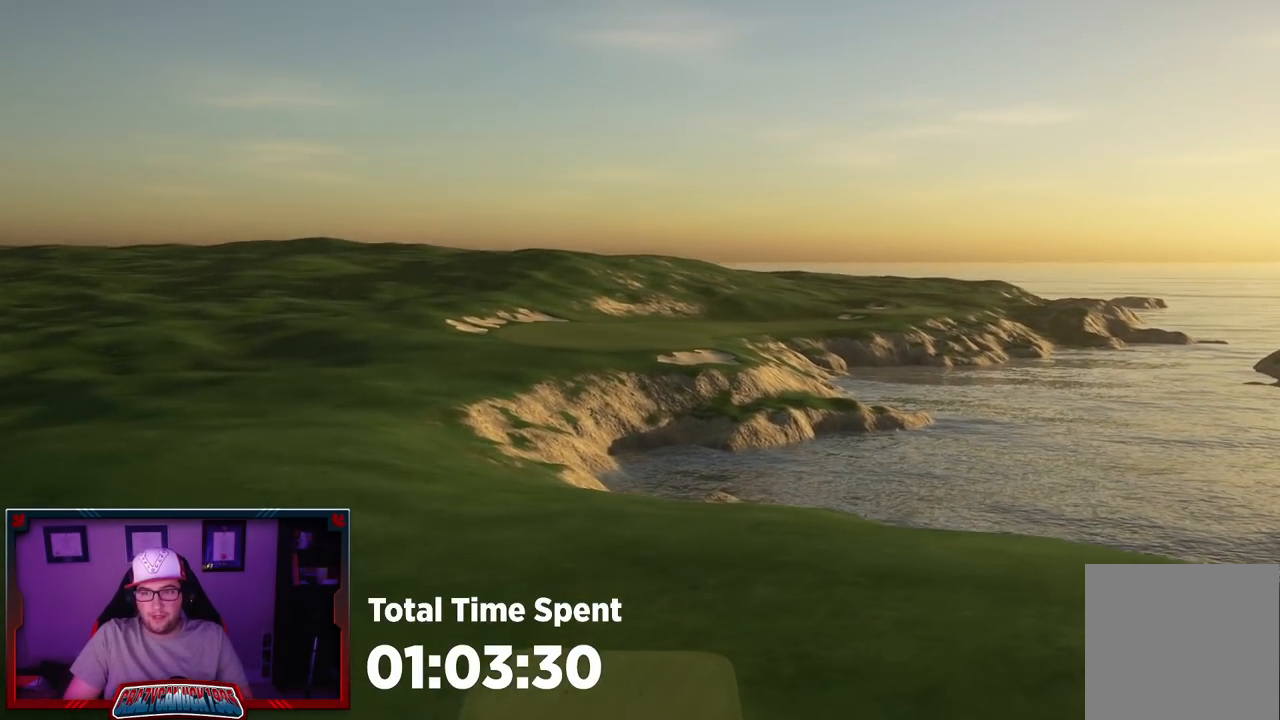
{"buttons": [], "left_stick": "center", "right_stick": "center", "events": [[233, "right_stick", "center"]]}
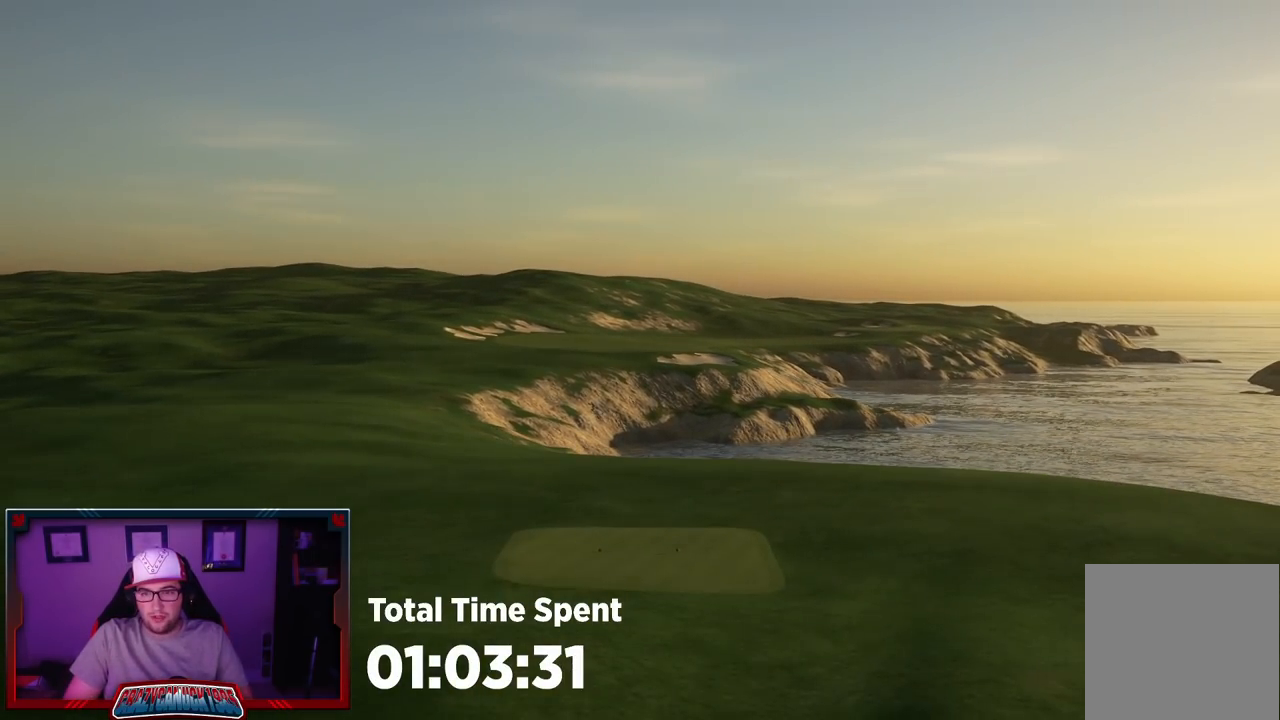
{"buttons": [], "left_stick": "center", "right_stick": "center", "events": [[67, "left_stick", "up"], [283, "left_stick", "center"]]}
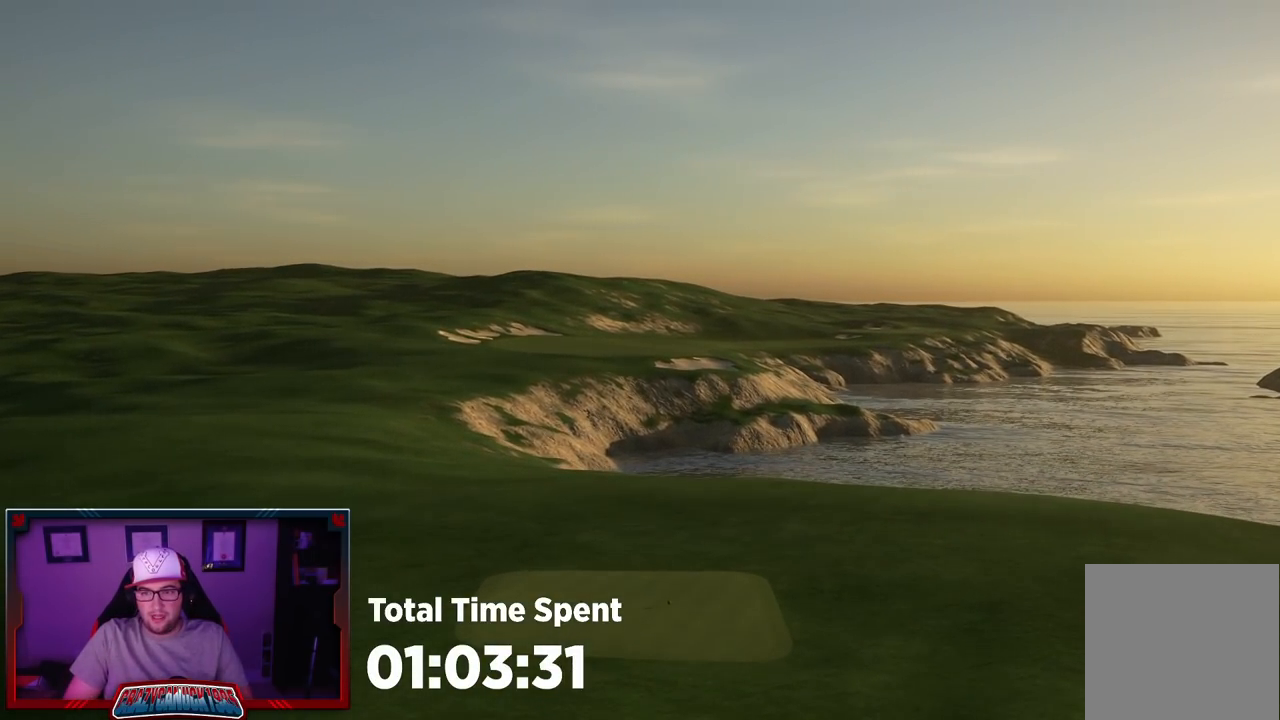
{"buttons": [], "left_stick": "center", "right_stick": "center", "events": [[250, "right_stick", "left"], [367, "right_stick", "center"]]}
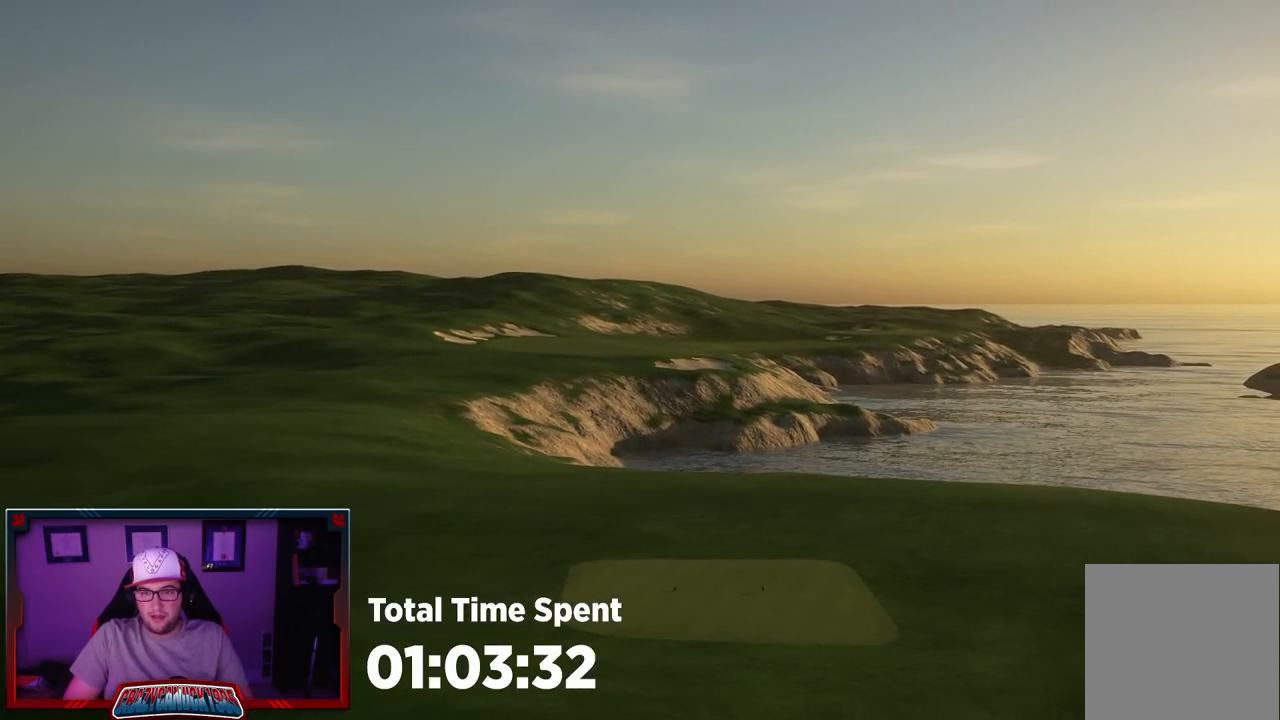
{"buttons": [], "left_stick": "center", "right_stick": "center", "events": []}
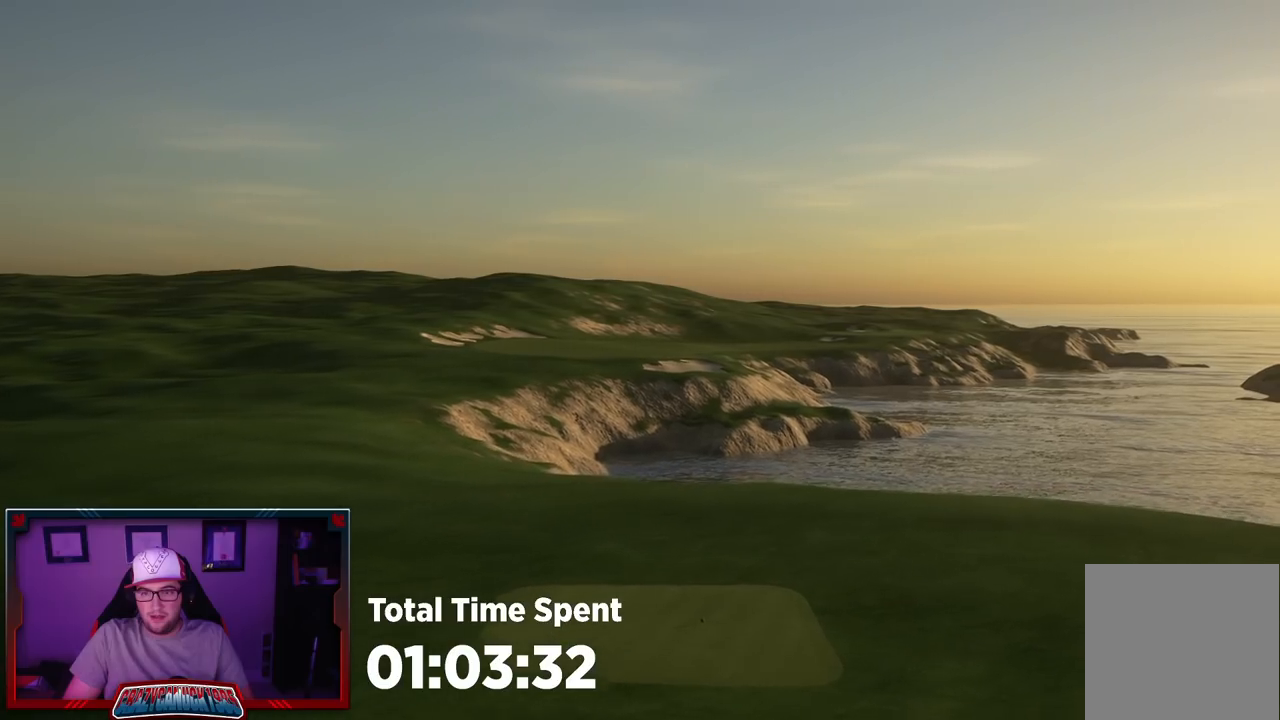
{"buttons": [], "left_stick": "center", "right_stick": "center", "events": []}
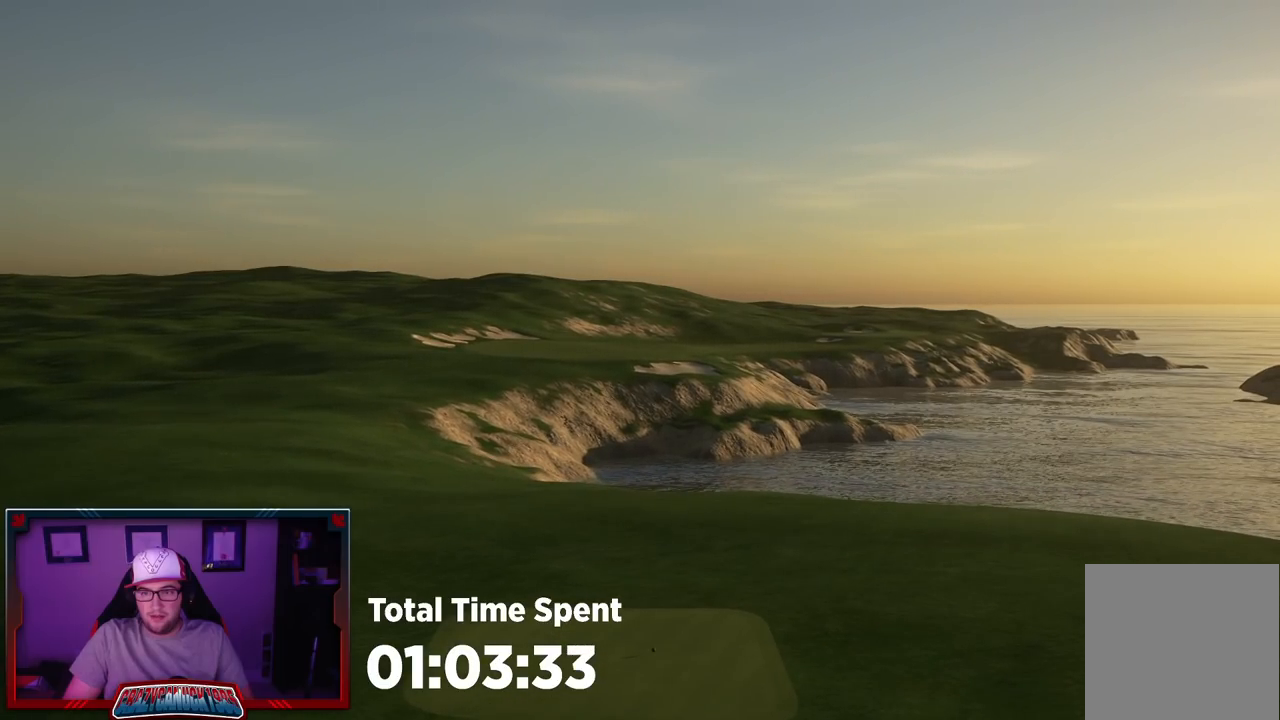
{"buttons": [], "left_stick": "center", "right_stick": "center", "events": [[183, "right_stick", "up"], [233, "right_stick", "center"]]}
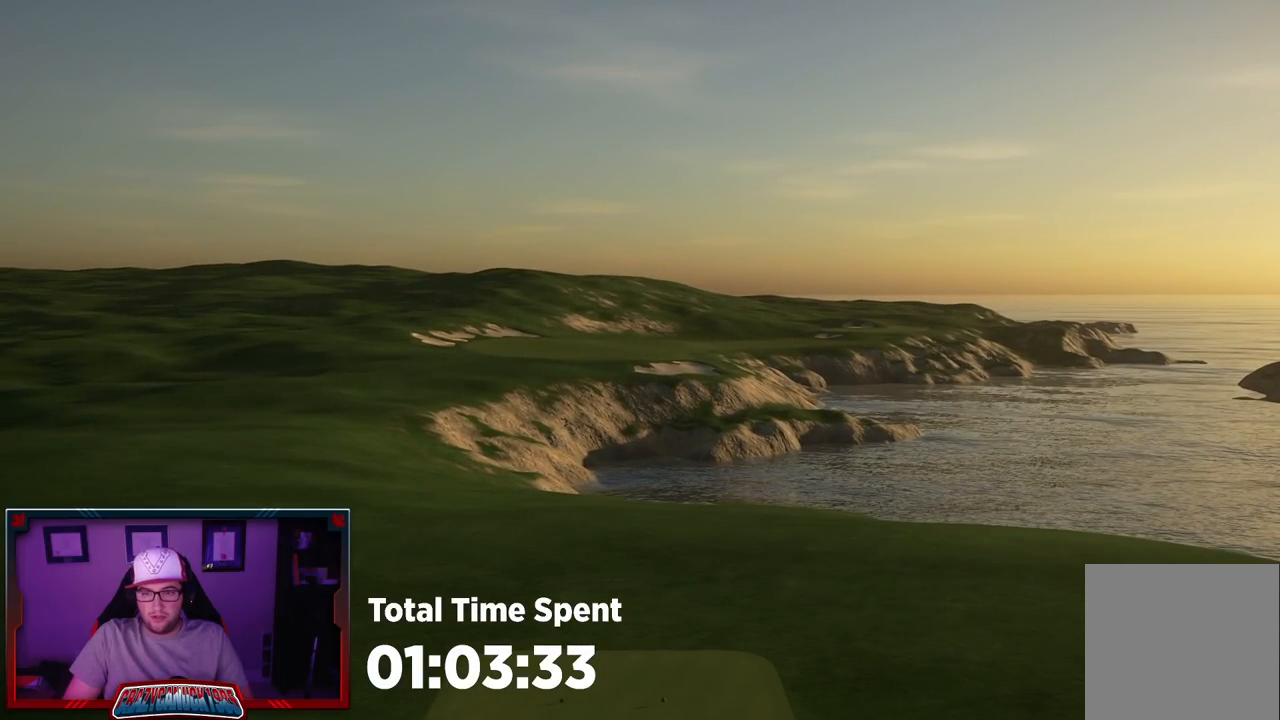
{"buttons": [], "left_stick": "center", "right_stick": "center", "events": [[300, "right_stick", "up"], [483, "right_stick", "center"]]}
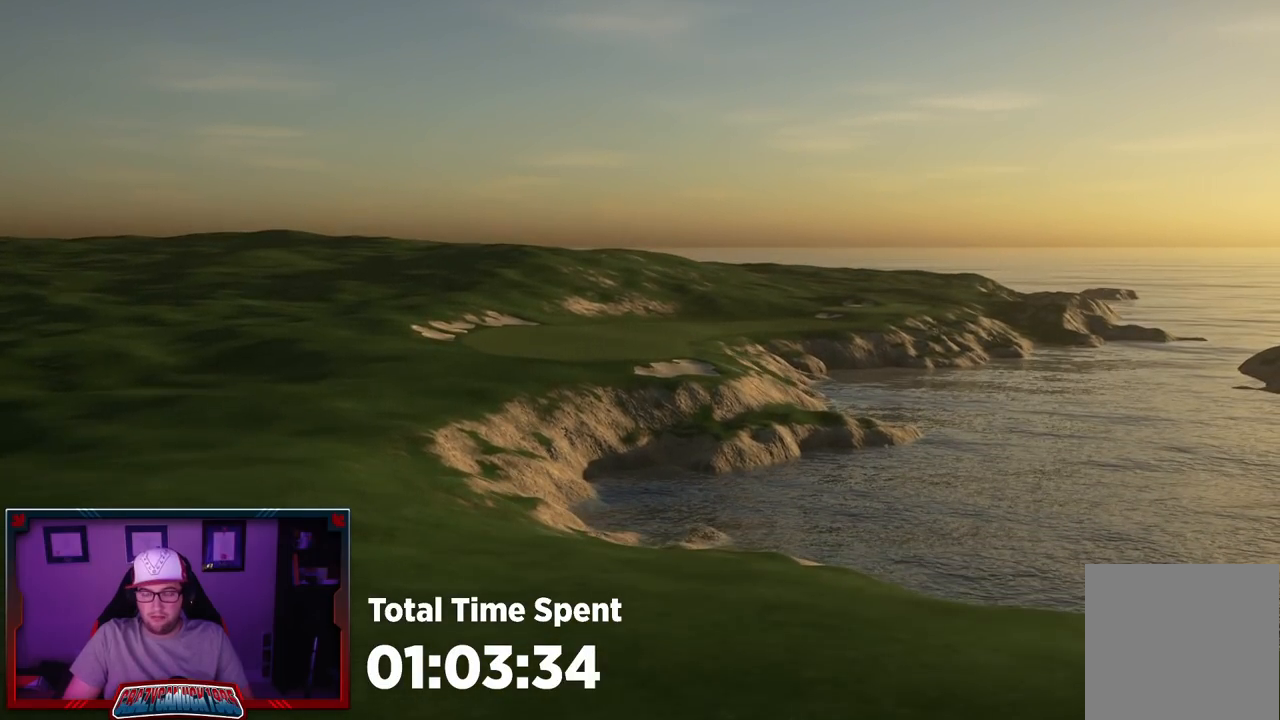
{"buttons": [], "left_stick": "center", "right_stick": "center", "events": [[350, "right_stick", "up"], [467, "right_stick", "center"]]}
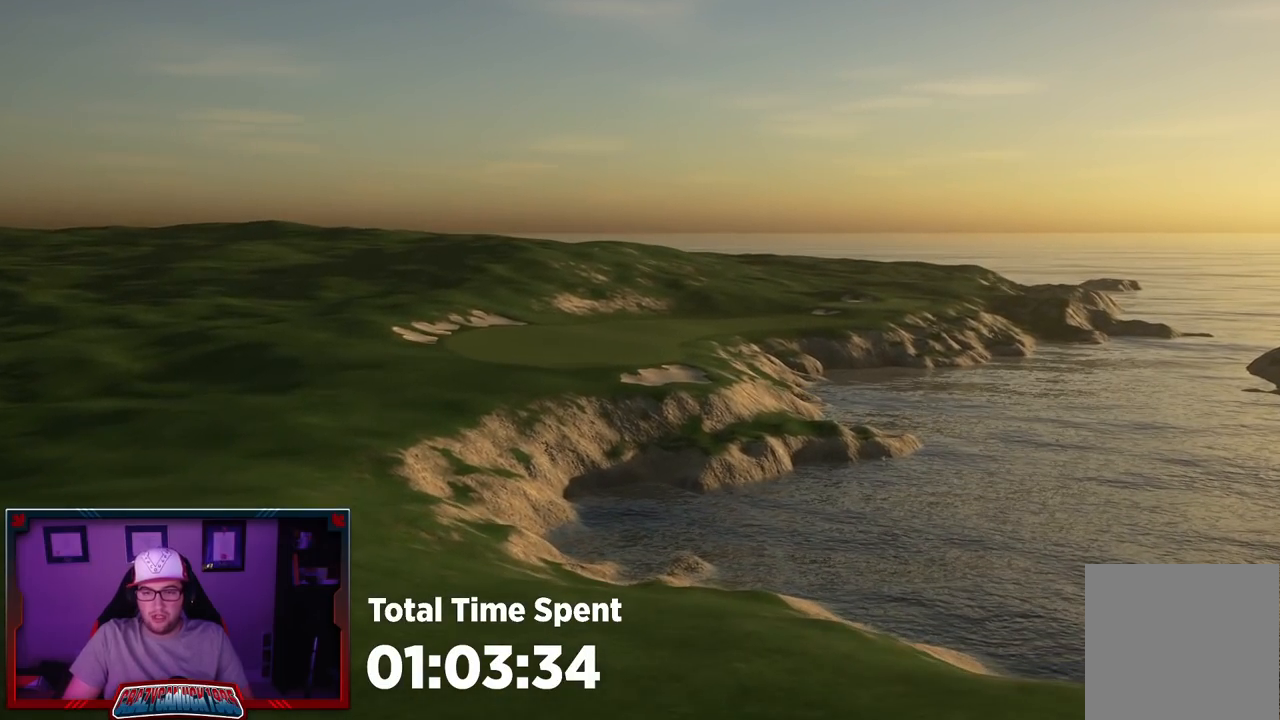
{"buttons": [], "left_stick": "center", "right_stick": "up", "events": [[233, "right_stick", "up"]]}
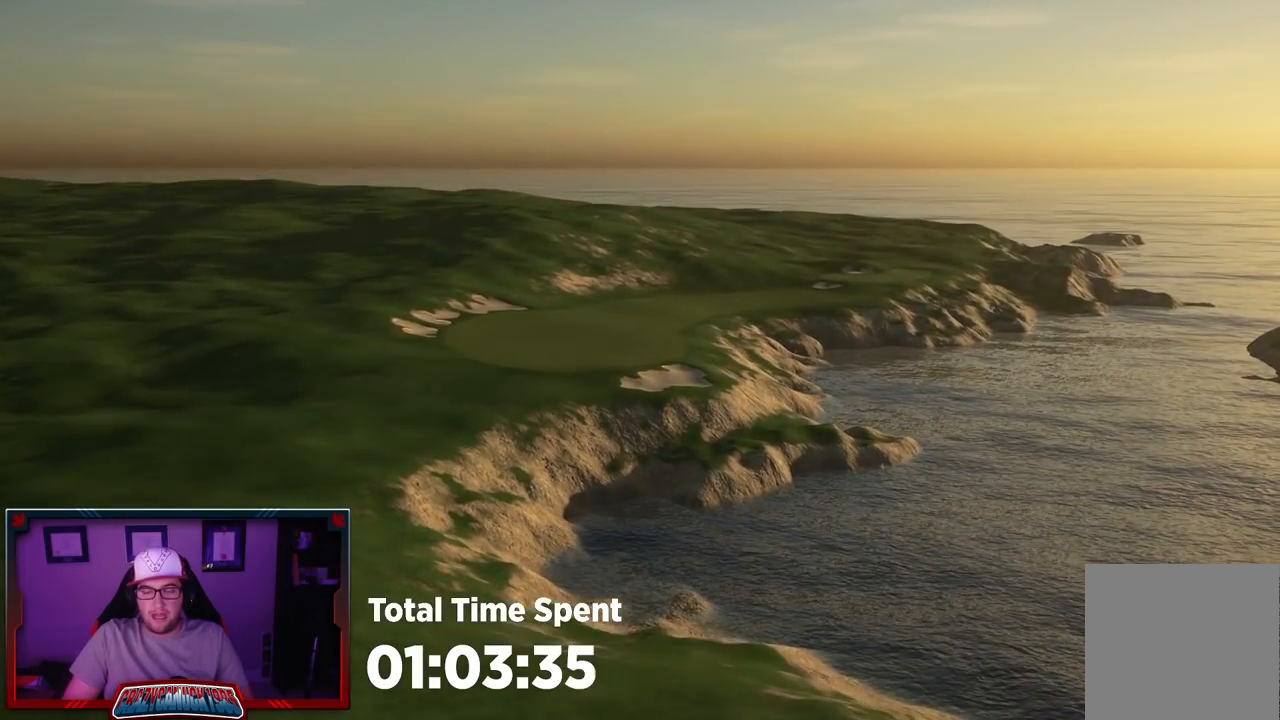
{"buttons": [], "left_stick": "center", "right_stick": "center", "events": [[67, "right_stick", "center"], [183, "left_stick", "up"], [400, "left_stick", "center"]]}
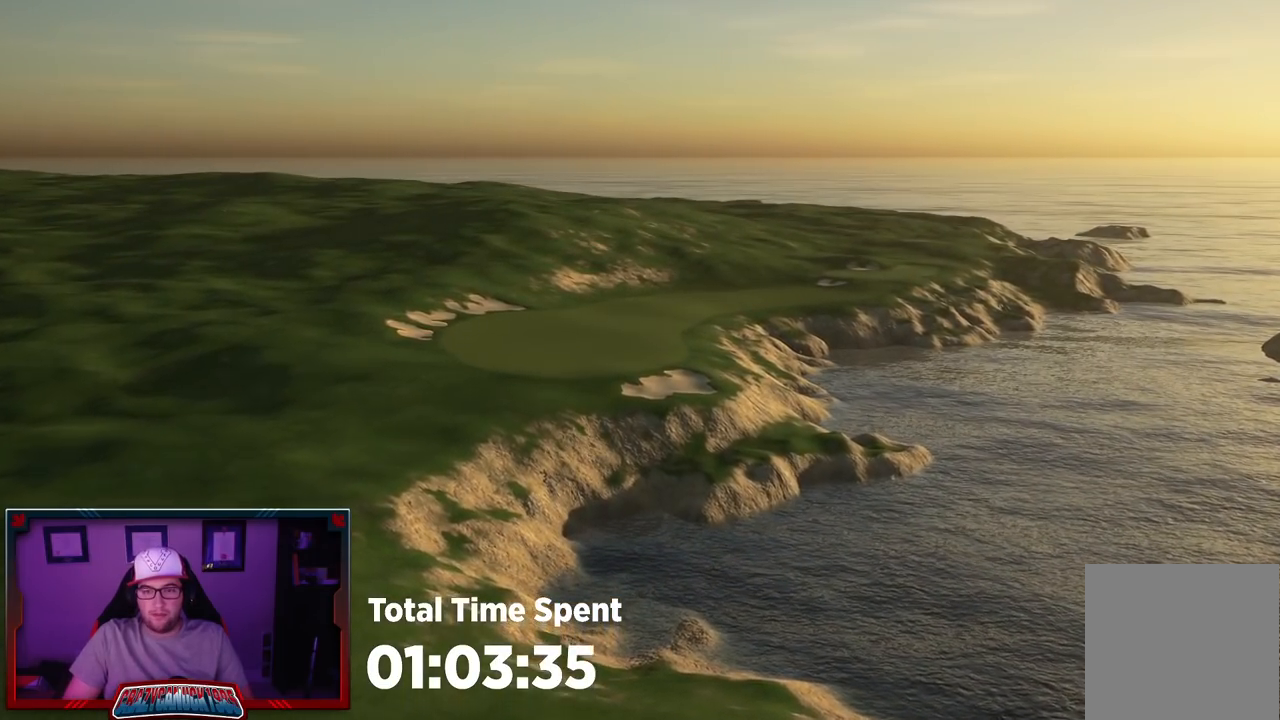
{"buttons": [], "left_stick": "up", "right_stick": "center", "events": [[100, "left_stick", "up"]]}
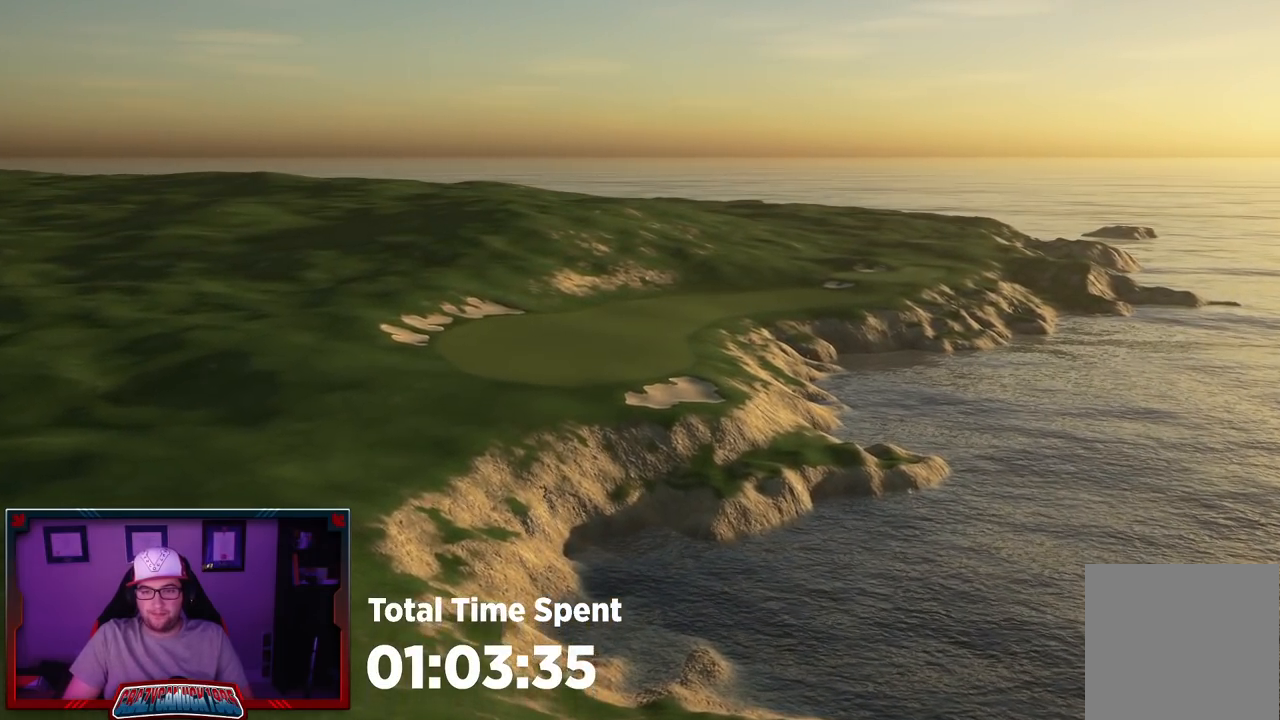
{"buttons": [], "left_stick": "down", "right_stick": "center", "events": [[283, "left_stick", "center"], [467, "left_stick", "down"]]}
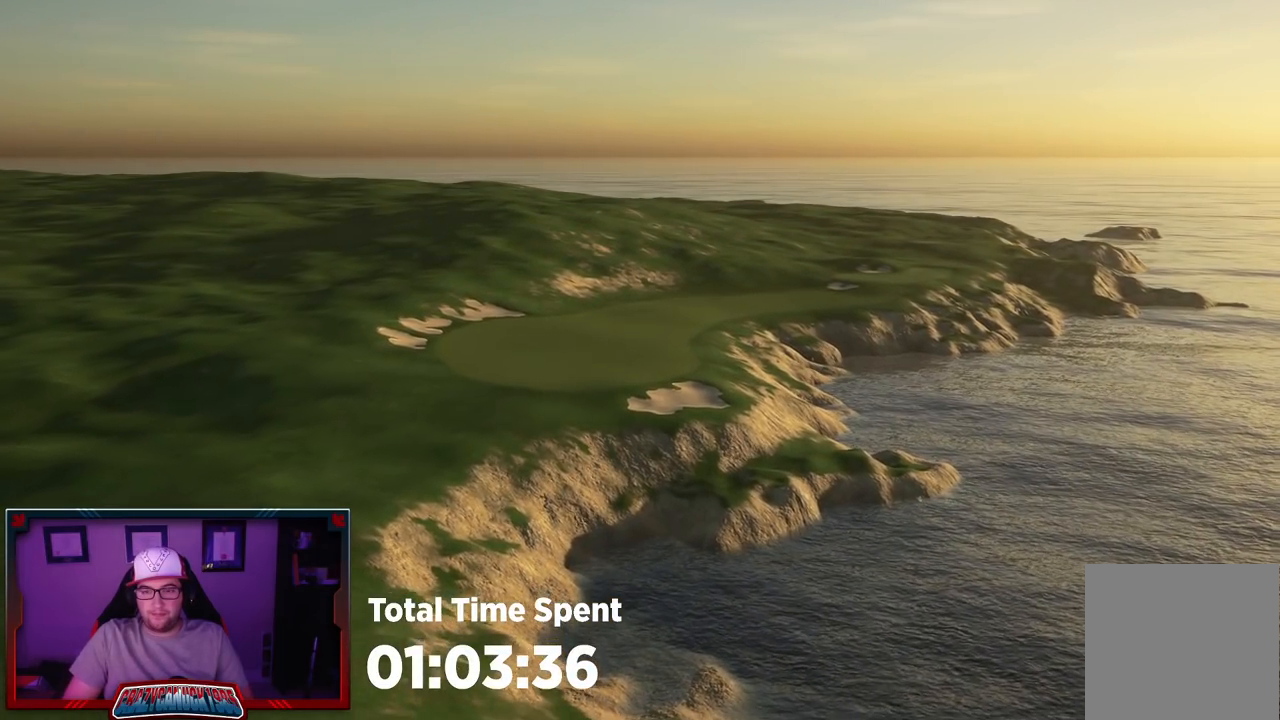
{"buttons": [], "left_stick": "down", "right_stick": "down", "events": [[383, "right_stick", "down"]]}
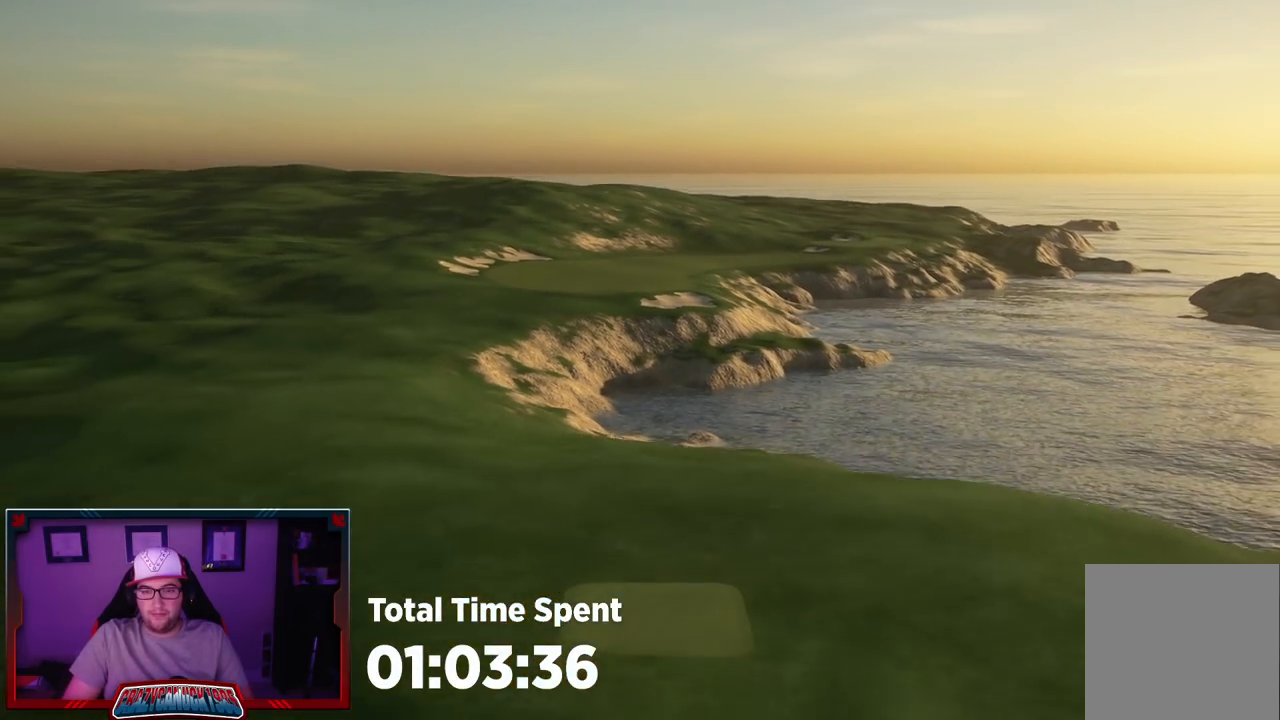
{"buttons": ["R2"], "left_stick": "center", "right_stick": "center", "events": [[150, "right_stick", "center"], [250, "left_stick", "center"], [350, "R2", "down"]]}
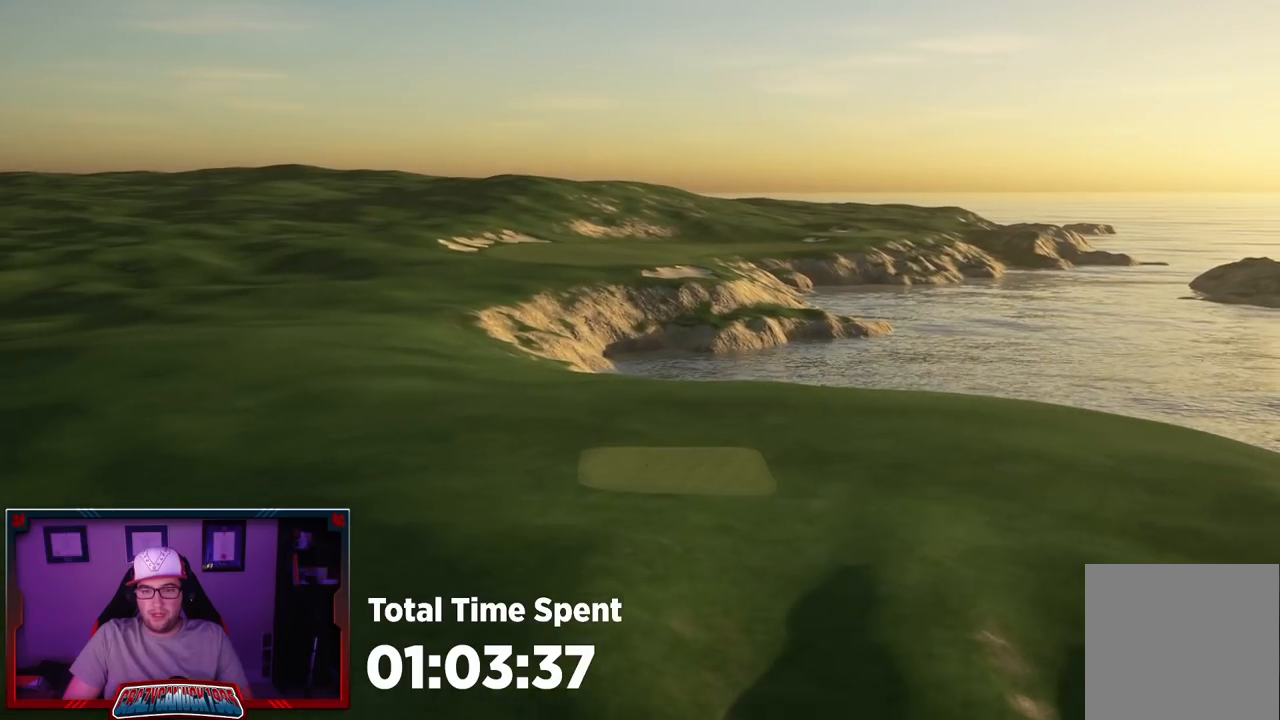
{"buttons": [], "left_stick": "down", "right_stick": "center", "events": [[117, "right_stick", "up"], [233, "left_stick", "down"], [350, "R2", "up"], [383, "right_stick", "center"]]}
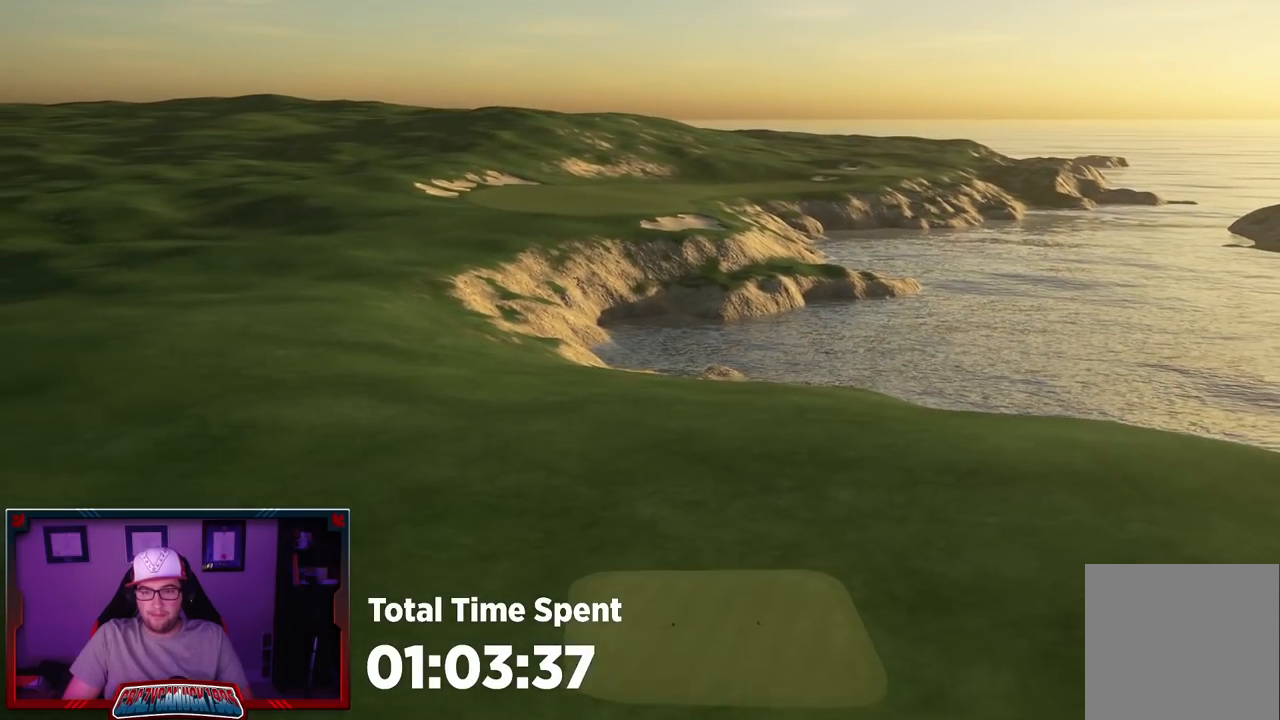
{"buttons": [], "left_stick": "center", "right_stick": "center", "events": [[133, "left_stick", "center"]]}